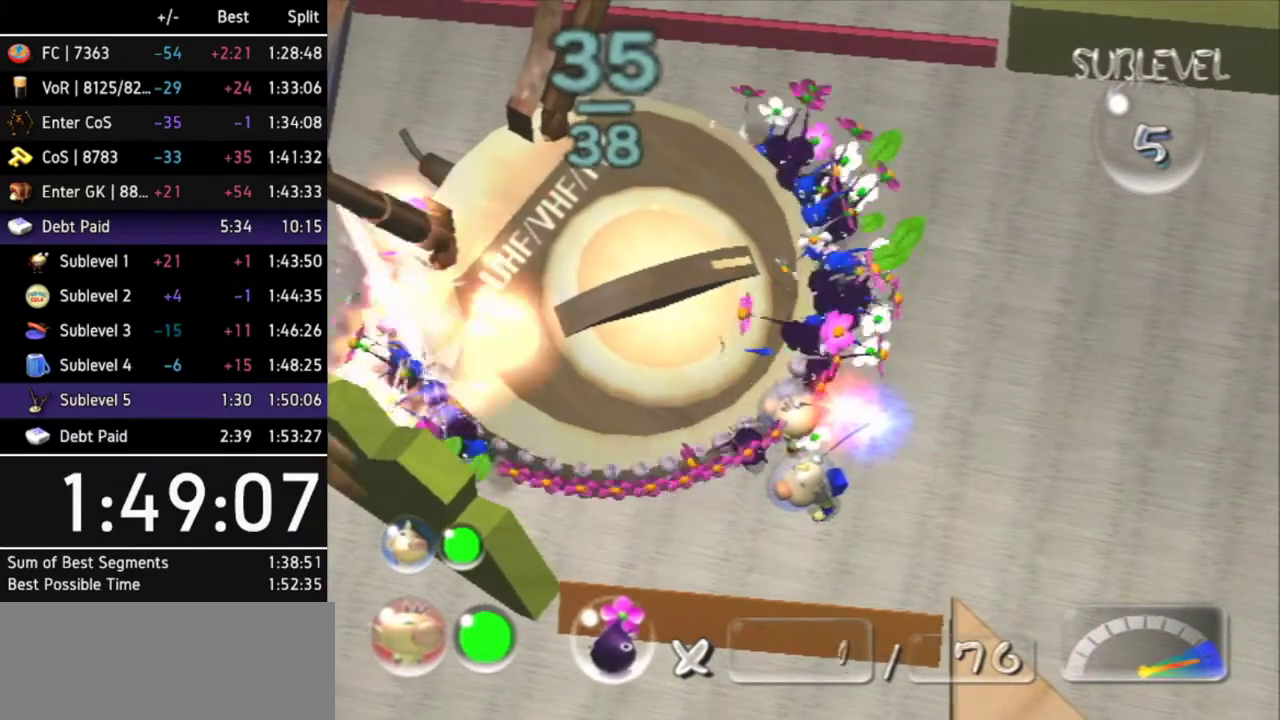
Gameplay with a controller (Nintendo layout); each line is a JSON object with the inputs held at the frame after it. "events" lists button and stick changes between this image and that frame as [ms after this image, input, new state], when the widget could be followed in between. Not read: L3 R3 X other_buttons.
{"buttons": [], "left_stick": "center", "right_stick": "up-left", "events": [[233, "right_stick", "left"], [467, "right_stick", "up-left"]]}
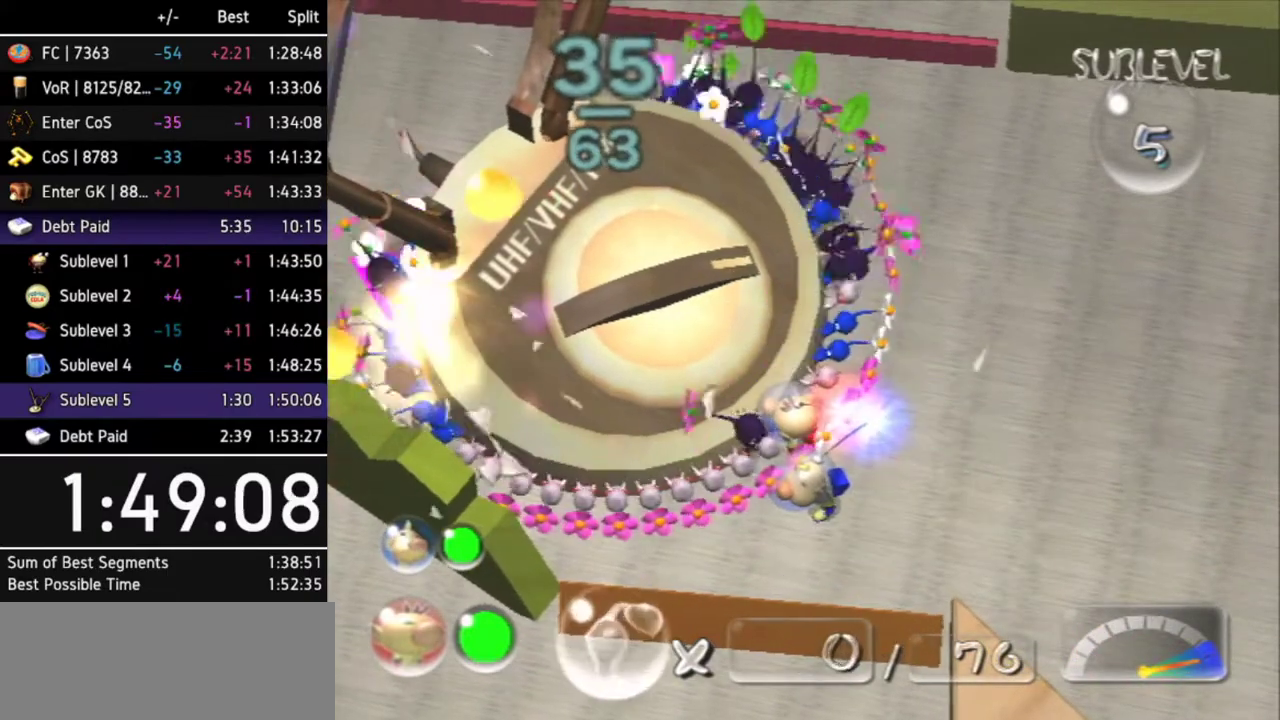
{"buttons": [], "left_stick": "center", "right_stick": "left", "events": [[267, "right_stick", "down-left"], [433, "right_stick", "left"]]}
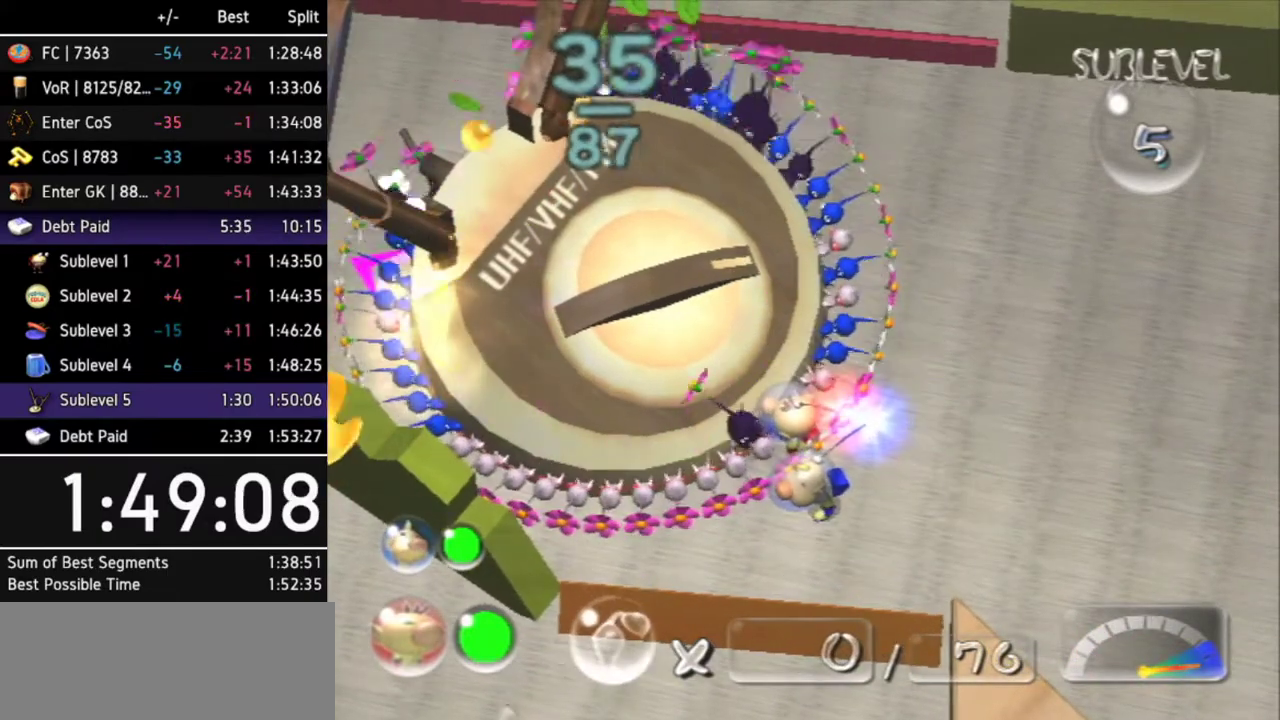
{"buttons": [], "left_stick": "right", "right_stick": "center", "events": [[300, "left_stick", "right"], [367, "right_stick", "center"]]}
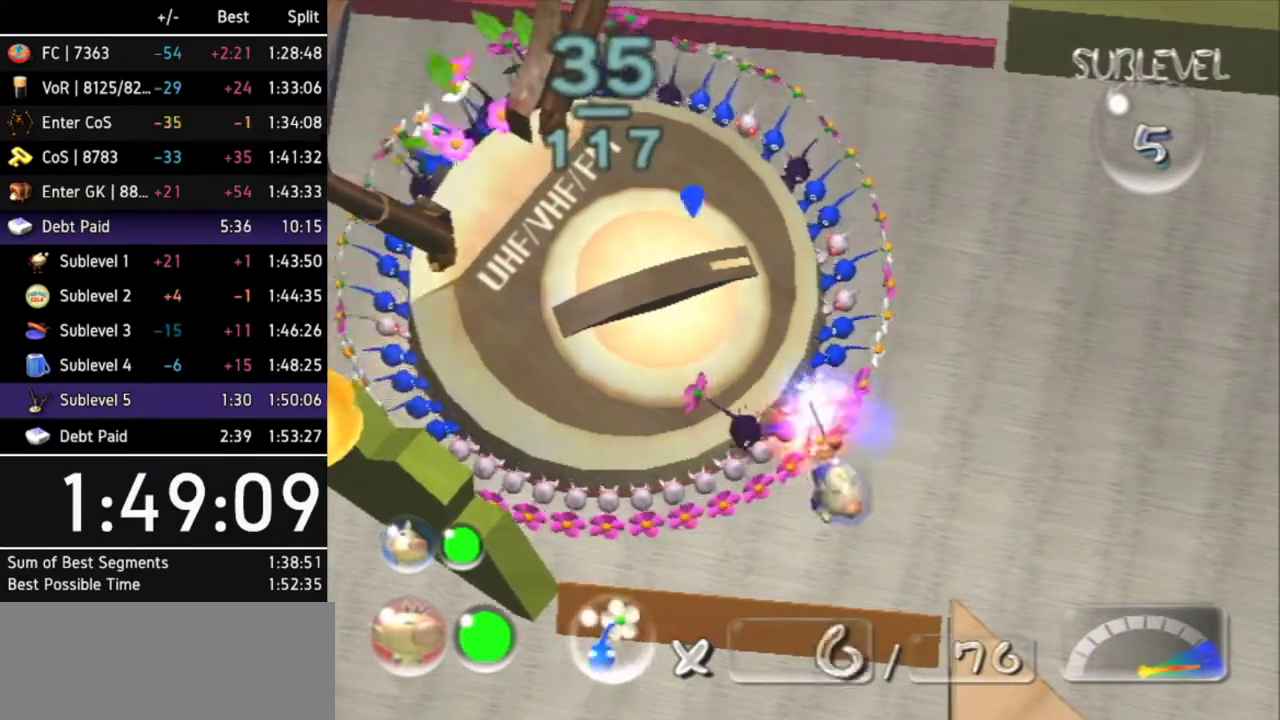
{"buttons": [], "left_stick": "up-right", "right_stick": "center", "events": [[33, "L1", "down"], [67, "left_stick", "up-right"], [167, "L1", "up"]]}
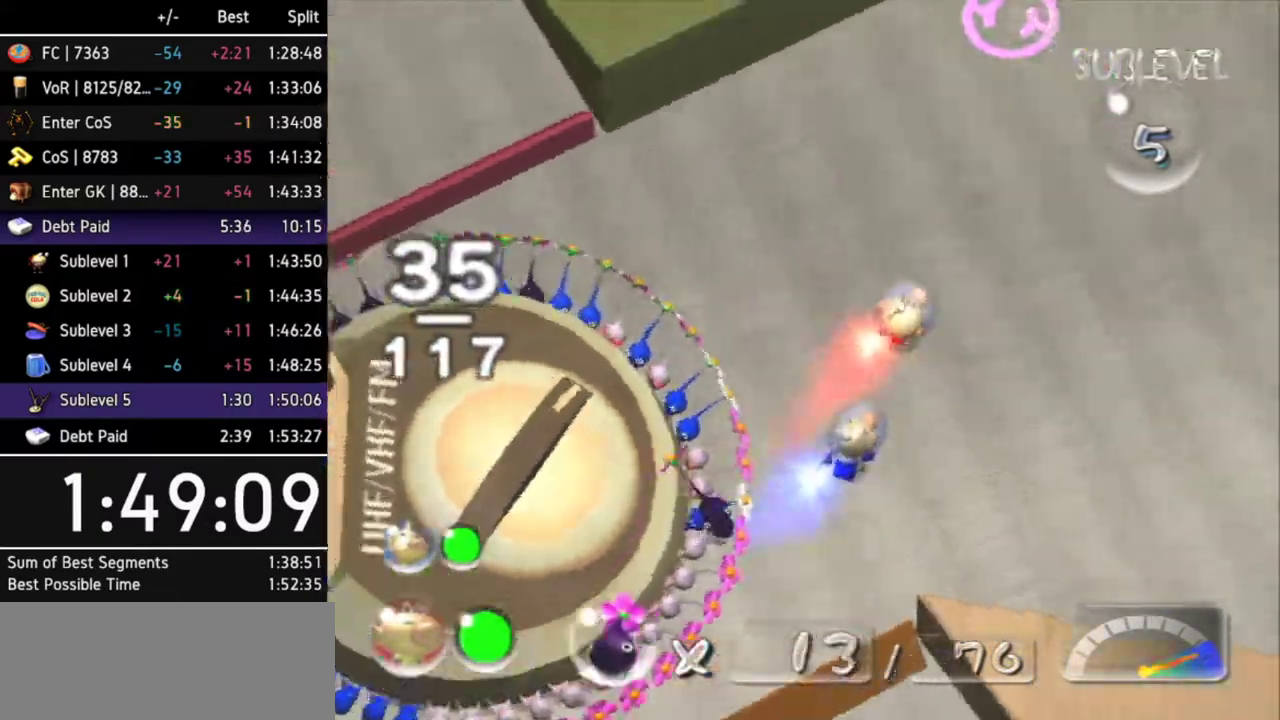
{"buttons": [], "left_stick": "up", "right_stick": "center", "events": [[367, "left_stick", "up"]]}
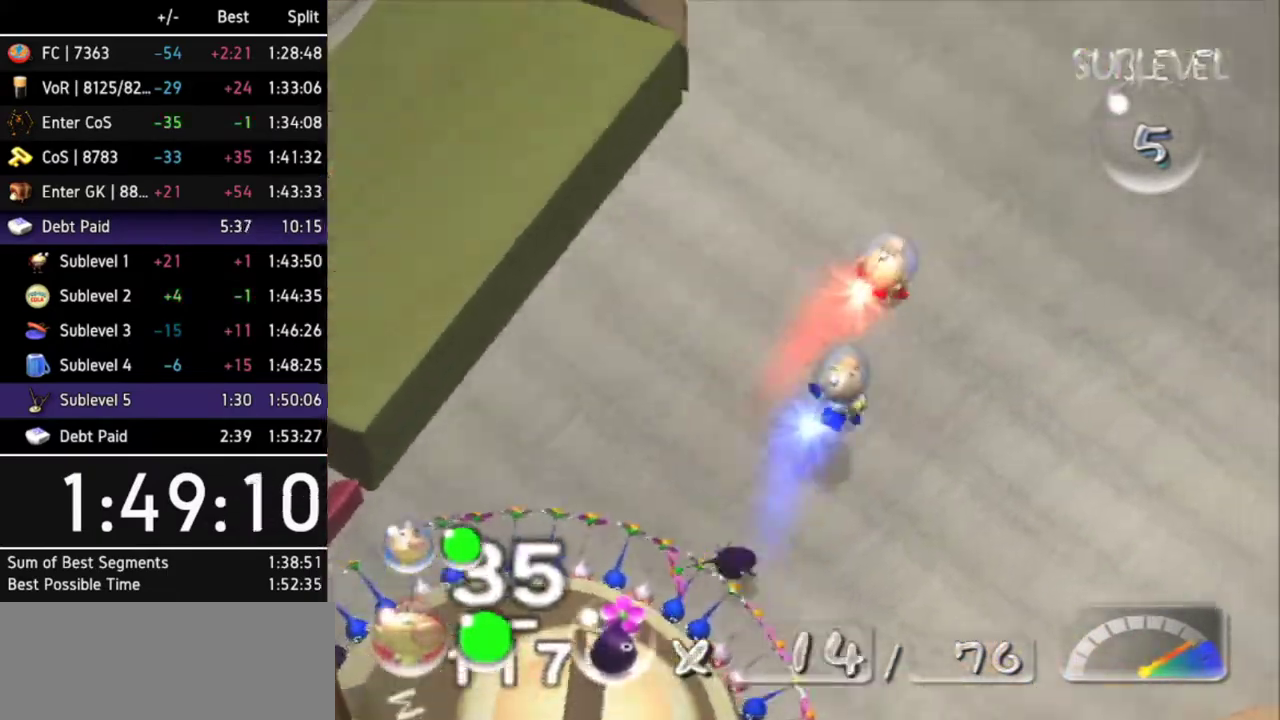
{"buttons": [], "left_stick": "up", "right_stick": "center", "events": [[133, "left_stick", "center"], [500, "left_stick", "up"]]}
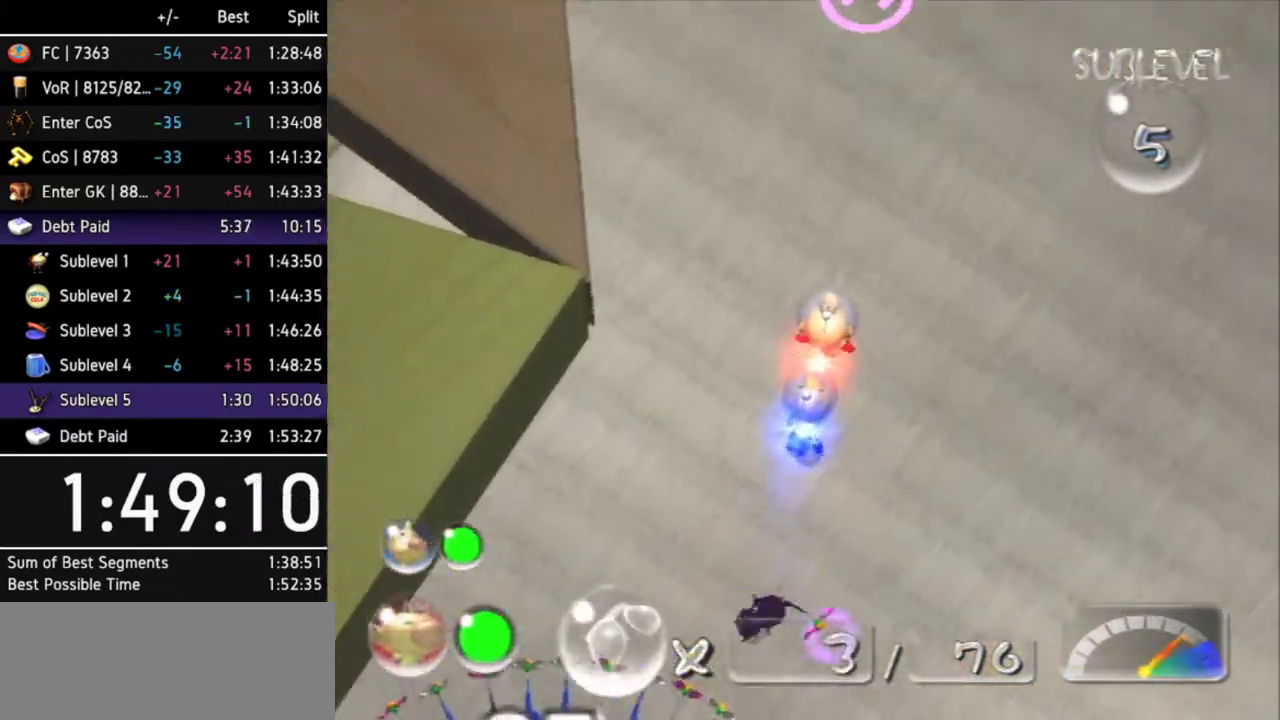
{"buttons": [], "left_stick": "up", "right_stick": "center"}
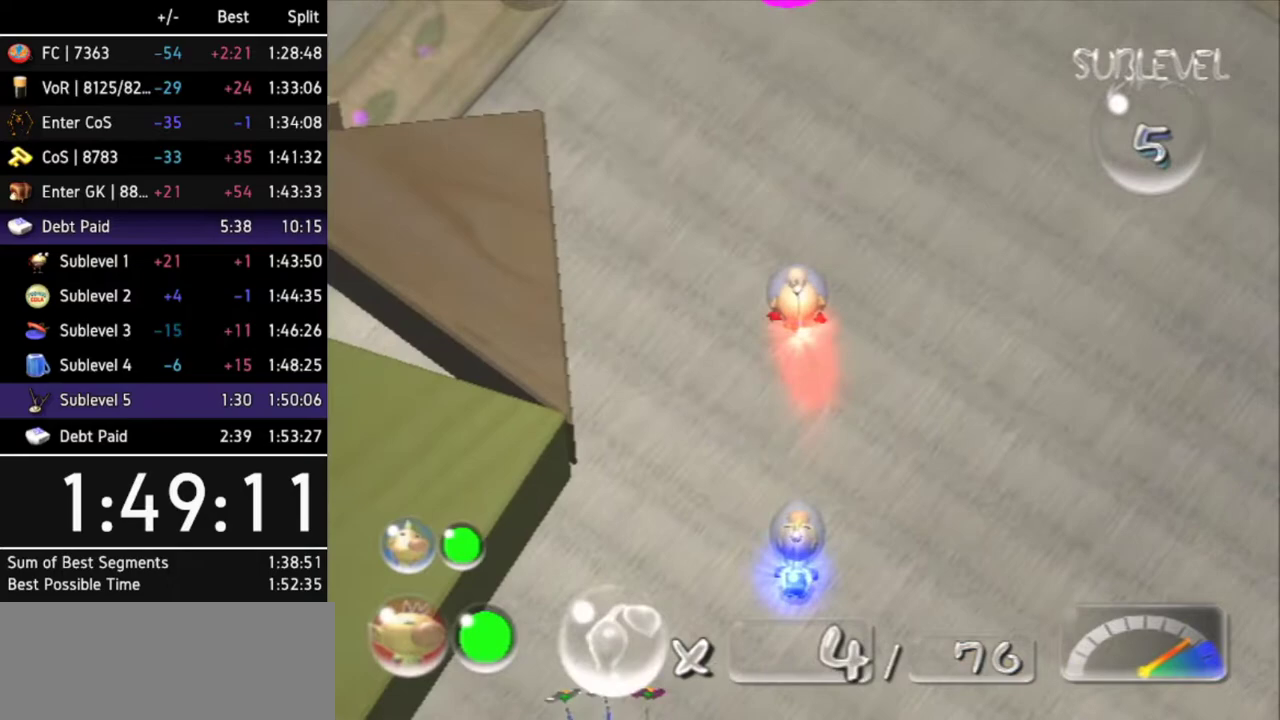
{"buttons": ["B"], "left_stick": "down", "right_stick": "center", "events": [[367, "left_stick", "center"], [433, "left_stick", "down"], [467, "B", "down"]]}
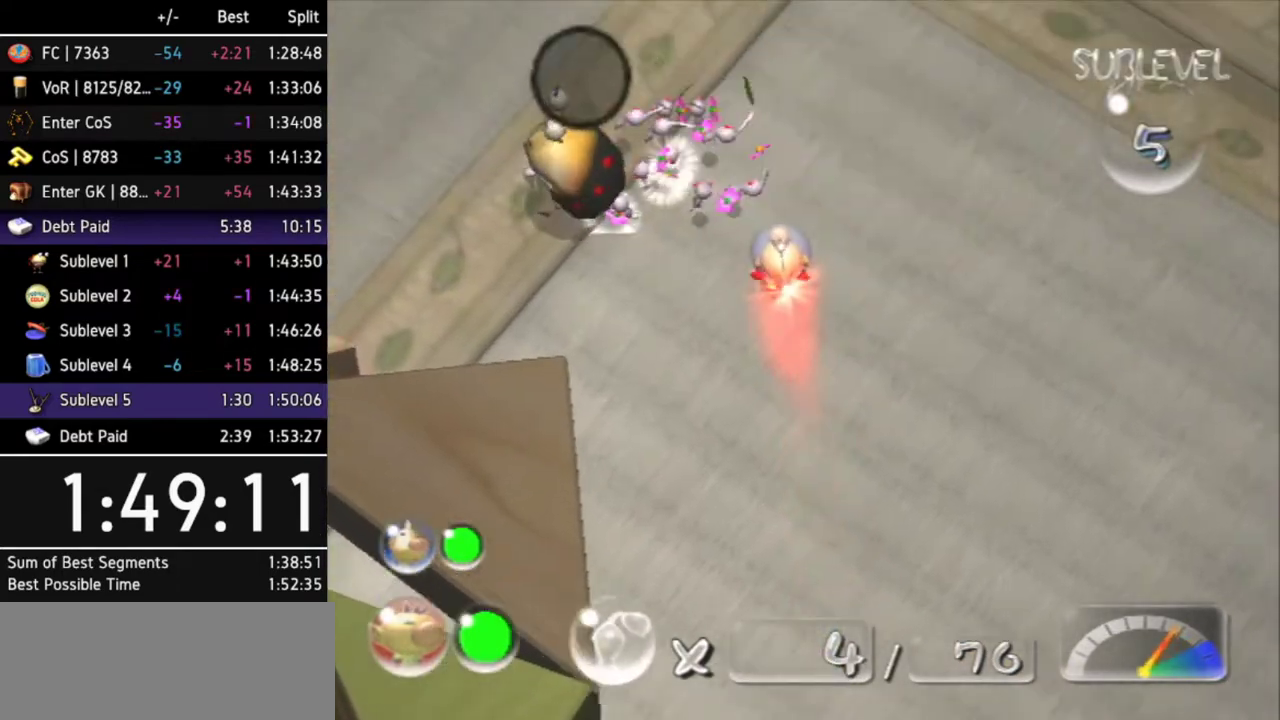
{"buttons": [], "left_stick": "center", "right_stick": "center", "events": [[100, "left_stick", "center"], [333, "B", "up"], [367, "left_stick", "down-left"], [500, "left_stick", "center"]]}
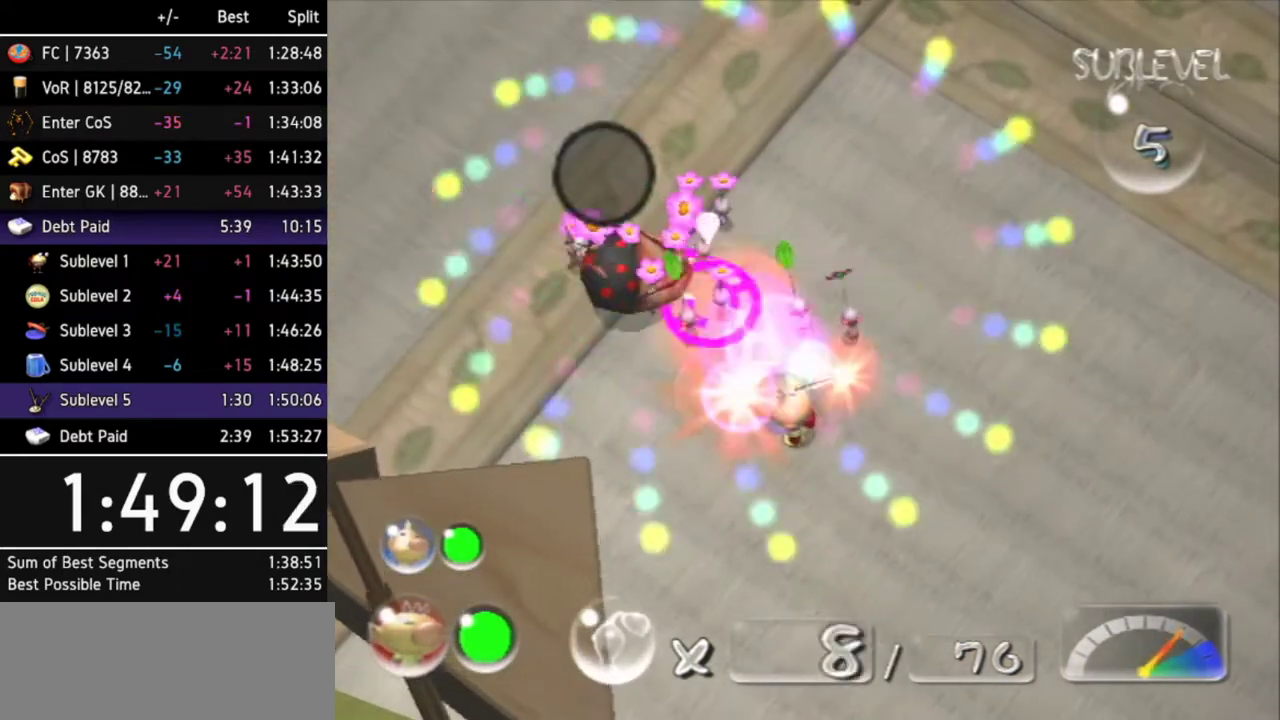
{"buttons": [], "left_stick": "up-left", "right_stick": "center", "events": [[133, "left_stick", "up-left"]]}
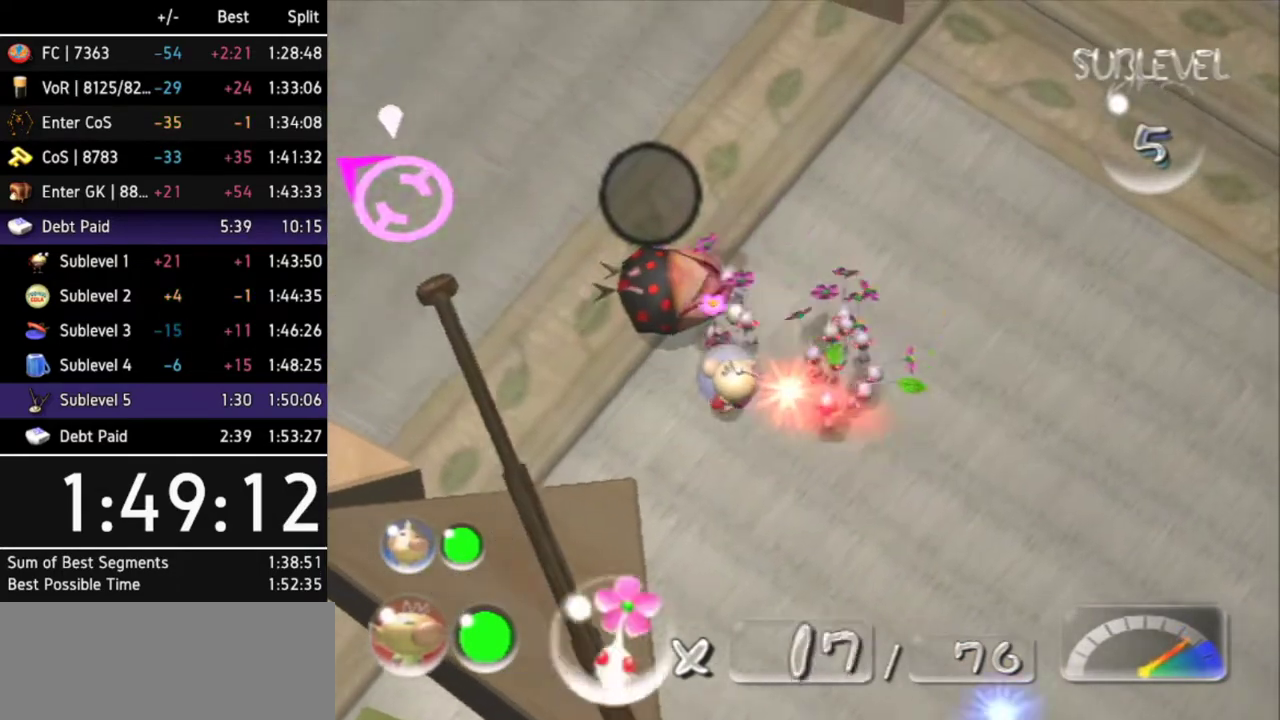
{"buttons": [], "left_stick": "up-left", "right_stick": "center"}
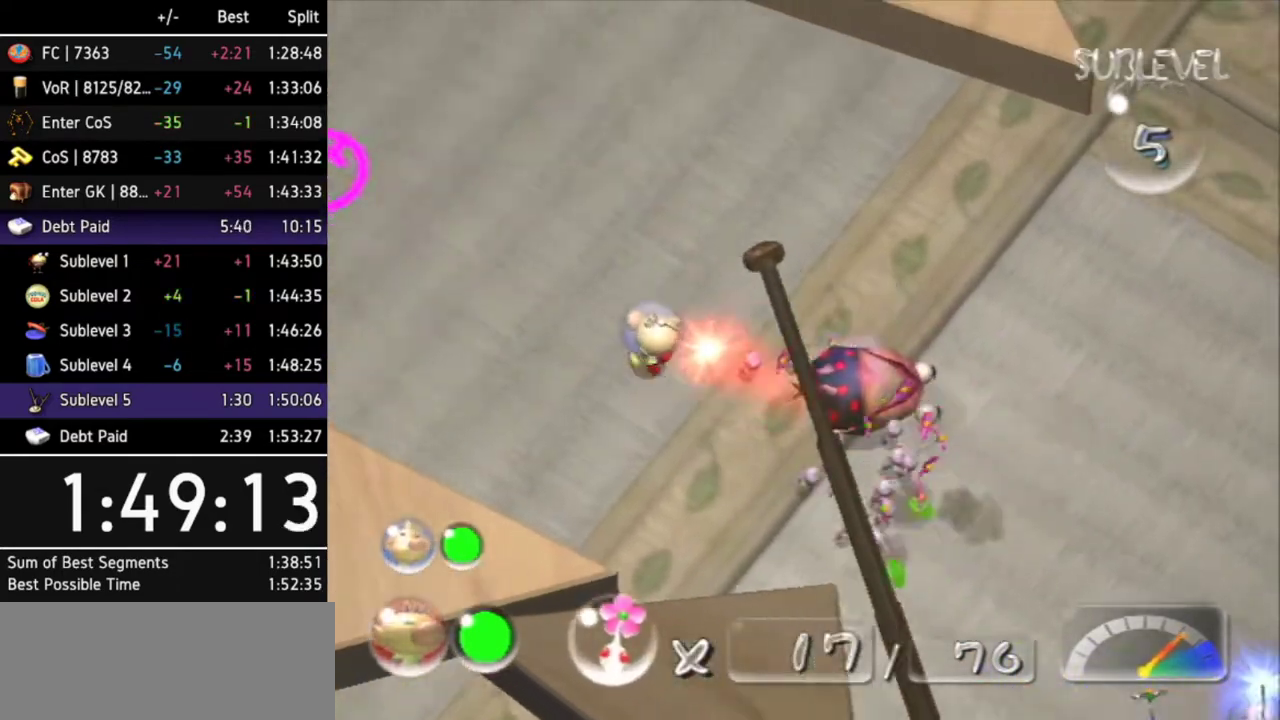
{"buttons": [], "left_stick": "up-left", "right_stick": "center"}
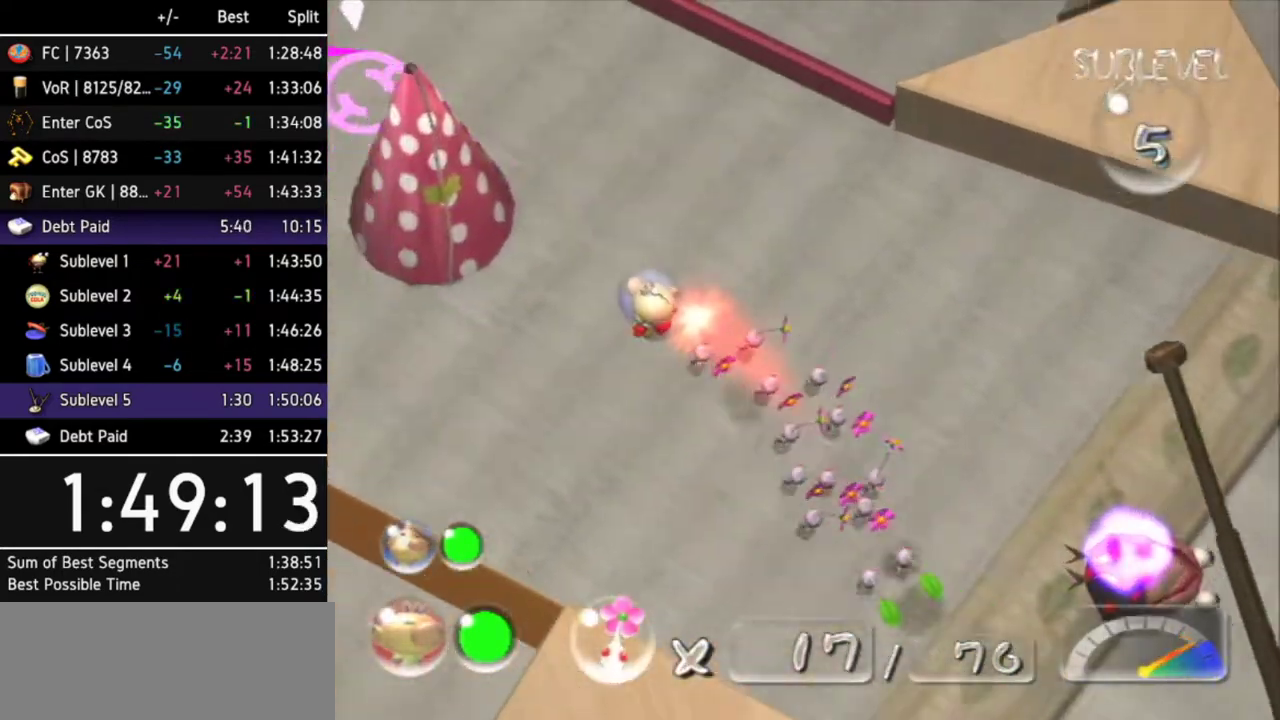
{"buttons": [], "left_stick": "center", "right_stick": "up-left", "events": [[167, "right_stick", "left"], [267, "right_stick", "up-left"], [367, "left_stick", "center"]]}
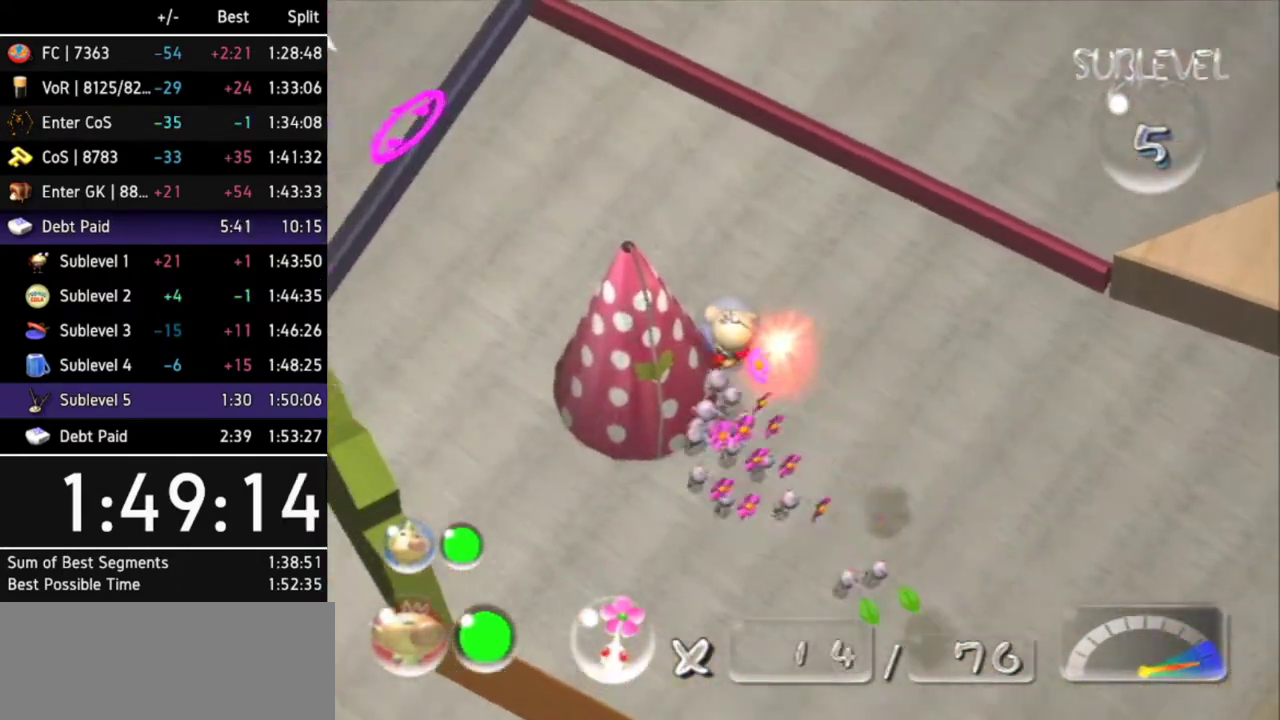
{"buttons": [], "left_stick": "center", "right_stick": "up-left"}
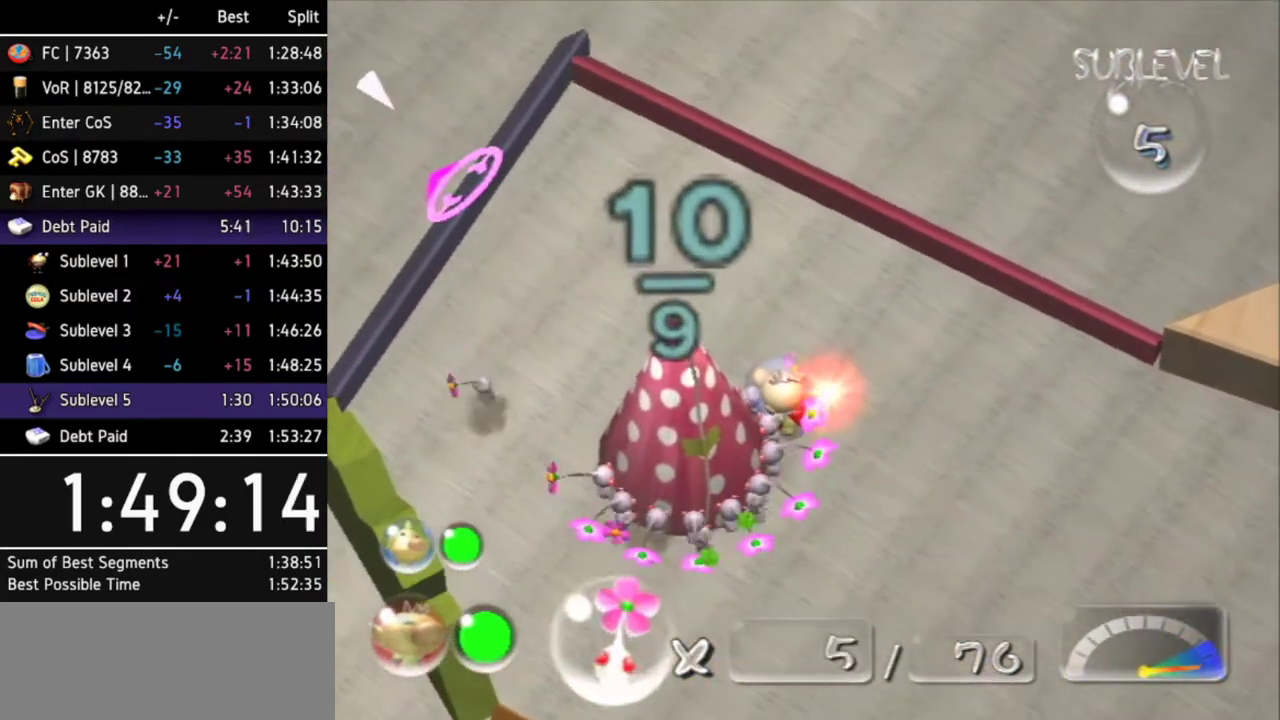
{"buttons": [], "left_stick": "center", "right_stick": "down-left"}